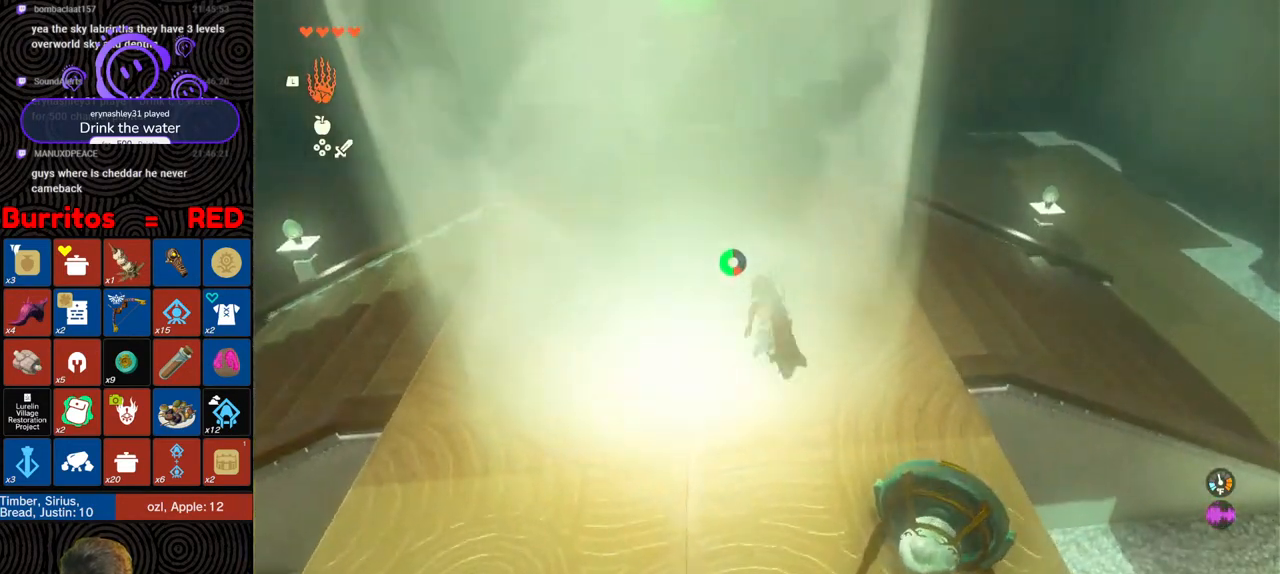
Gameplay with a controller (Nintendo layout); each line is a JSON object with the inputs held at the frame after it. "events" lists button and stick changes between this image and that frame as [ms after this image, input, new state], when the widget could be followed in between. Not read: L3 R3.
{"buttons": ["B"], "left_stick": "up", "right_stick": "center", "events": [[100, "right_stick", "center"]]}
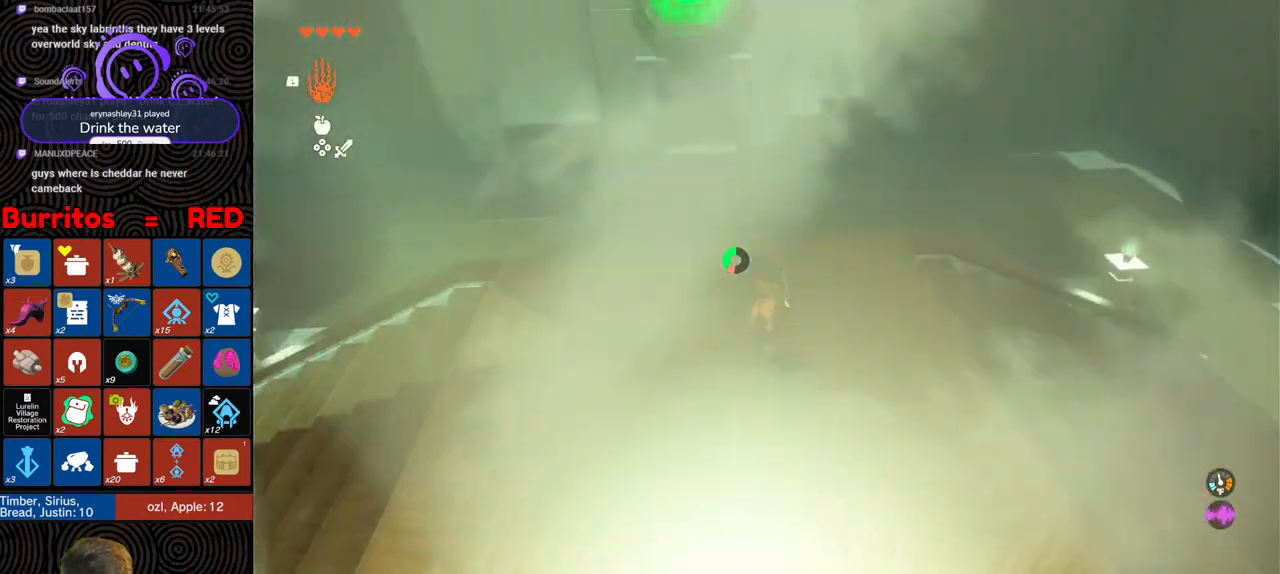
{"buttons": [], "left_stick": "up", "right_stick": "center", "events": [[233, "B", "up"], [350, "X", "down"], [450, "X", "up"]]}
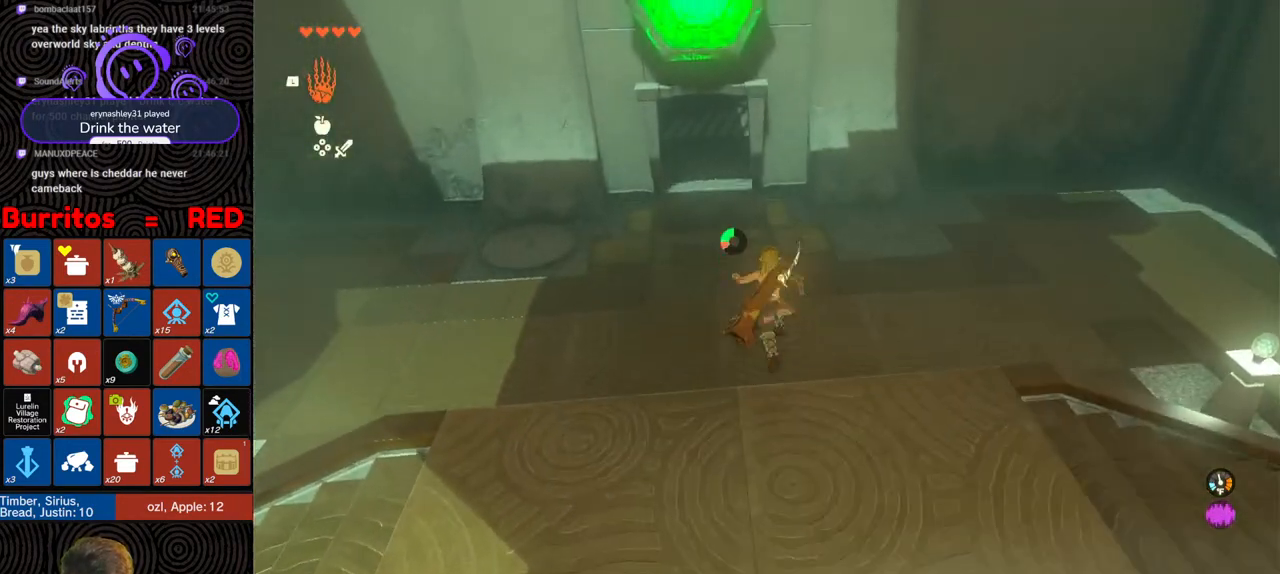
{"buttons": [], "left_stick": "up", "right_stick": "up", "events": [[33, "X", "down"], [33, "right_stick", "up"], [117, "X", "up"], [183, "X", "down"], [283, "X", "up"], [300, "right_stick", "center"], [333, "X", "down"], [417, "X", "up"], [467, "right_stick", "up"]]}
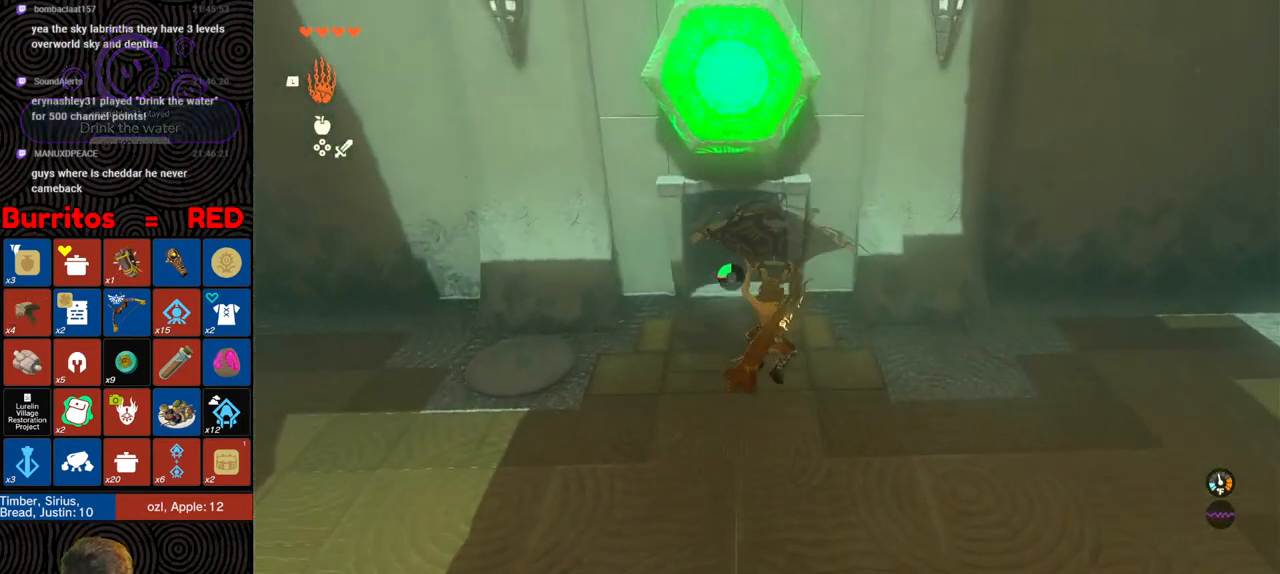
{"buttons": [], "left_stick": "up", "right_stick": "center", "events": [[283, "right_stick", "center"]]}
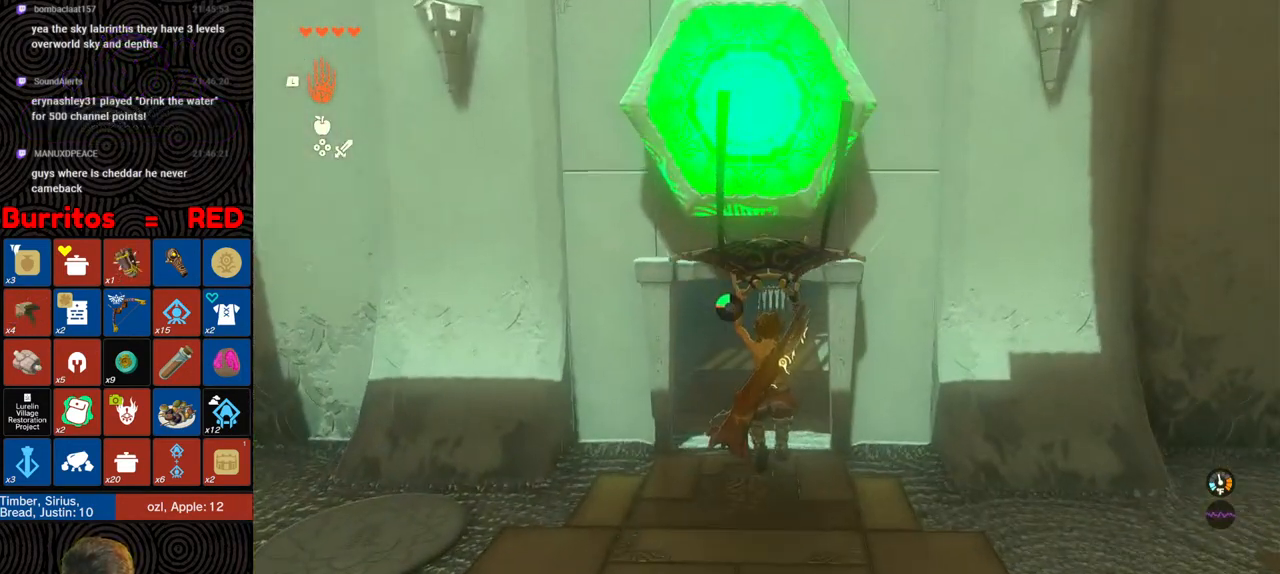
{"buttons": [], "left_stick": "up", "right_stick": "center", "events": []}
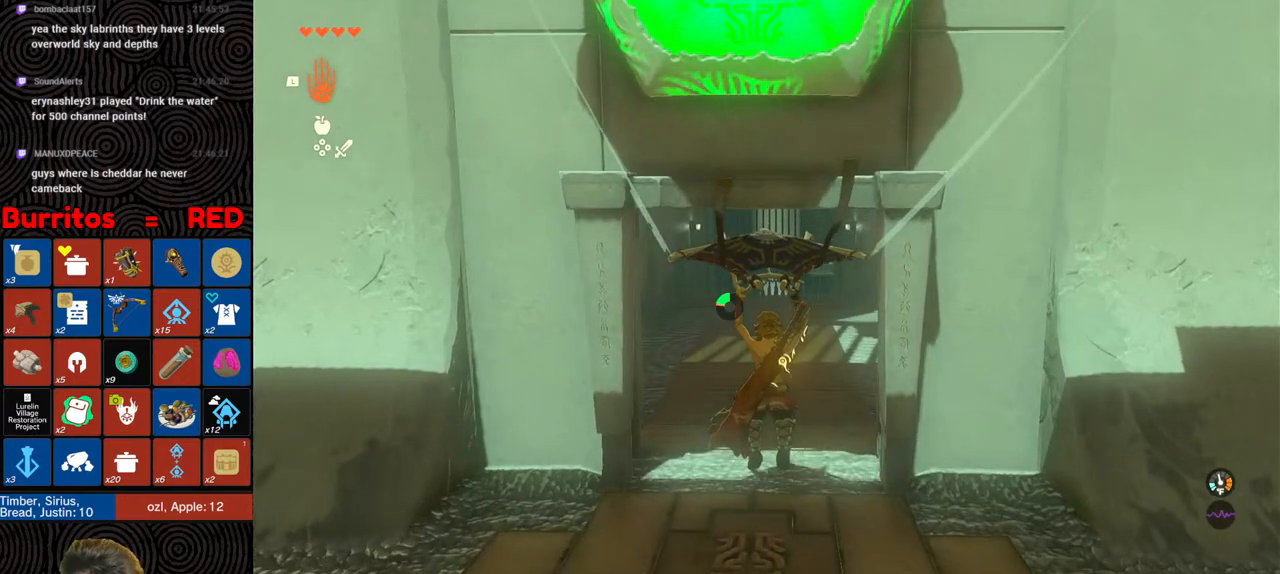
{"buttons": [], "left_stick": "up", "right_stick": "center", "events": []}
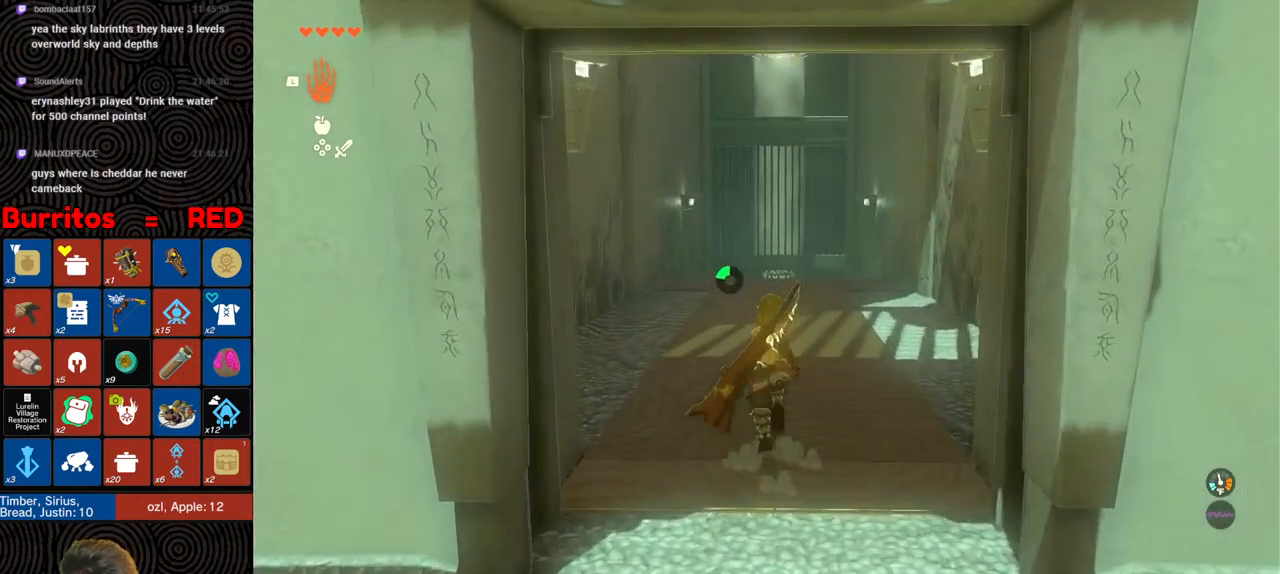
{"buttons": [], "left_stick": "up", "right_stick": "down", "events": [[433, "right_stick", "down"]]}
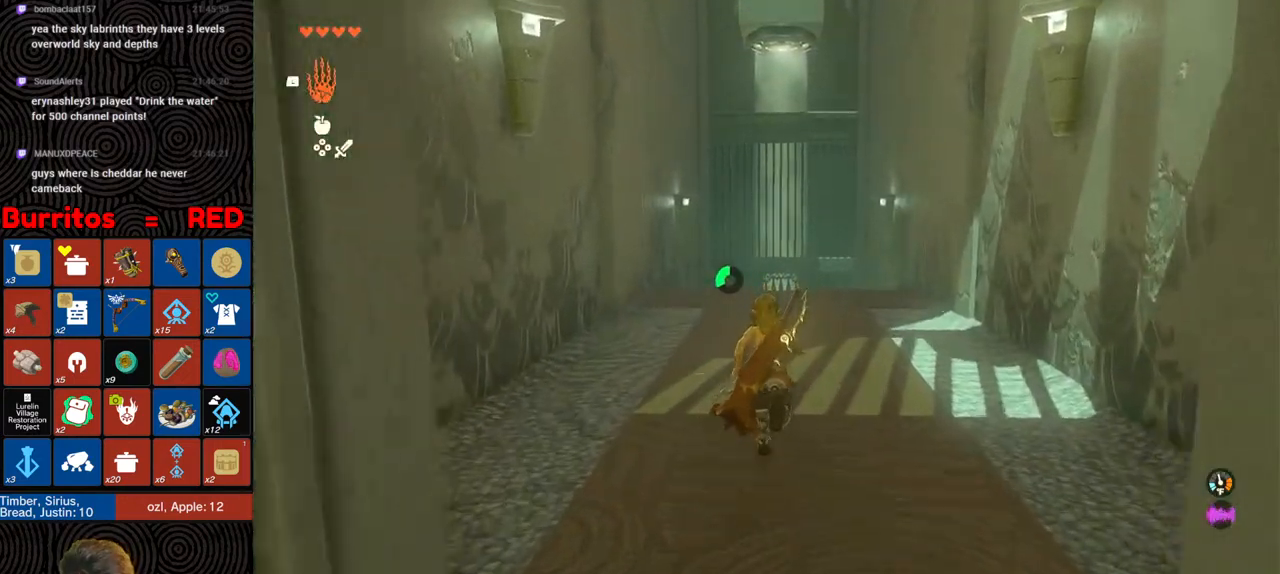
{"buttons": [], "left_stick": "up", "right_stick": "down", "events": []}
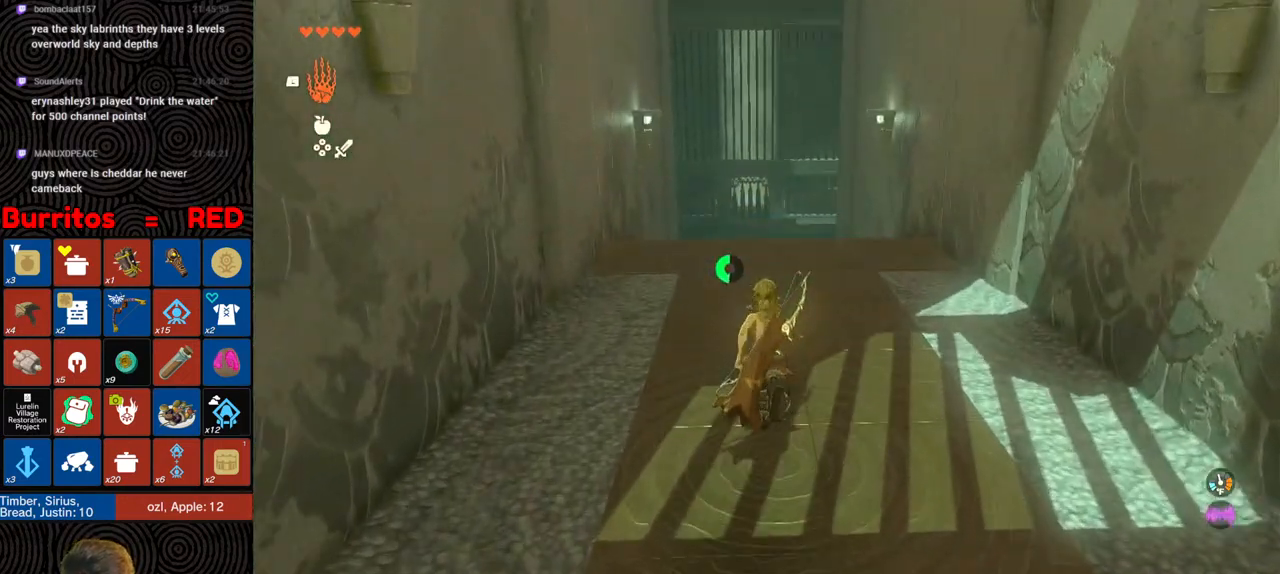
{"buttons": [], "left_stick": "up", "right_stick": "center", "events": [[50, "right_stick", "center"]]}
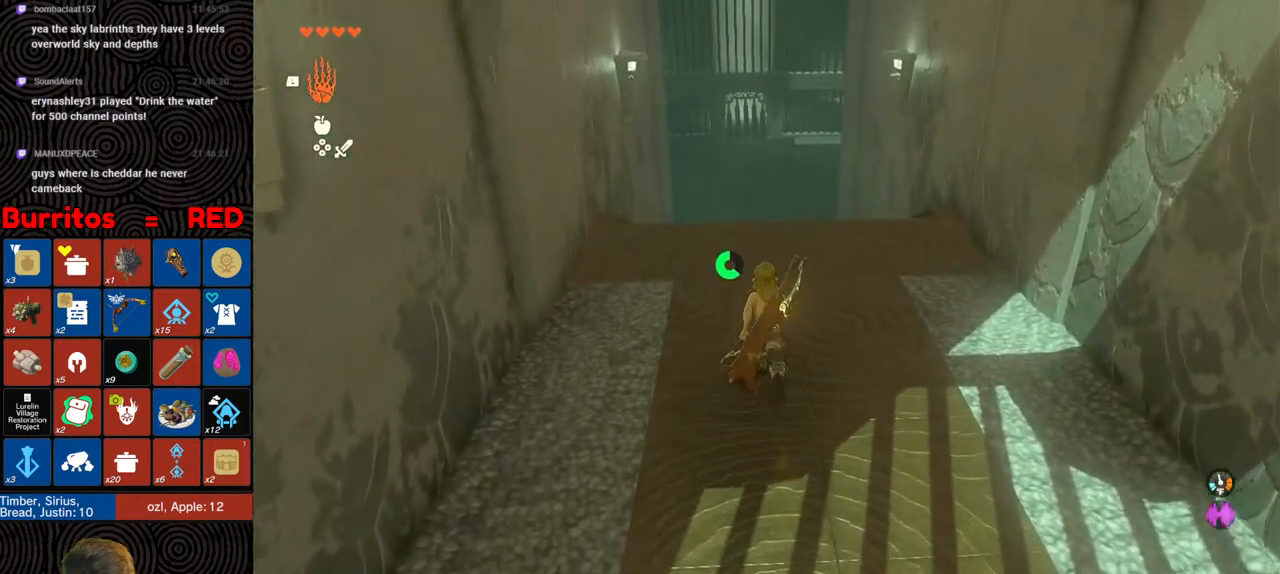
{"buttons": ["B"], "left_stick": "up", "right_stick": "center", "events": [[217, "B", "down"]]}
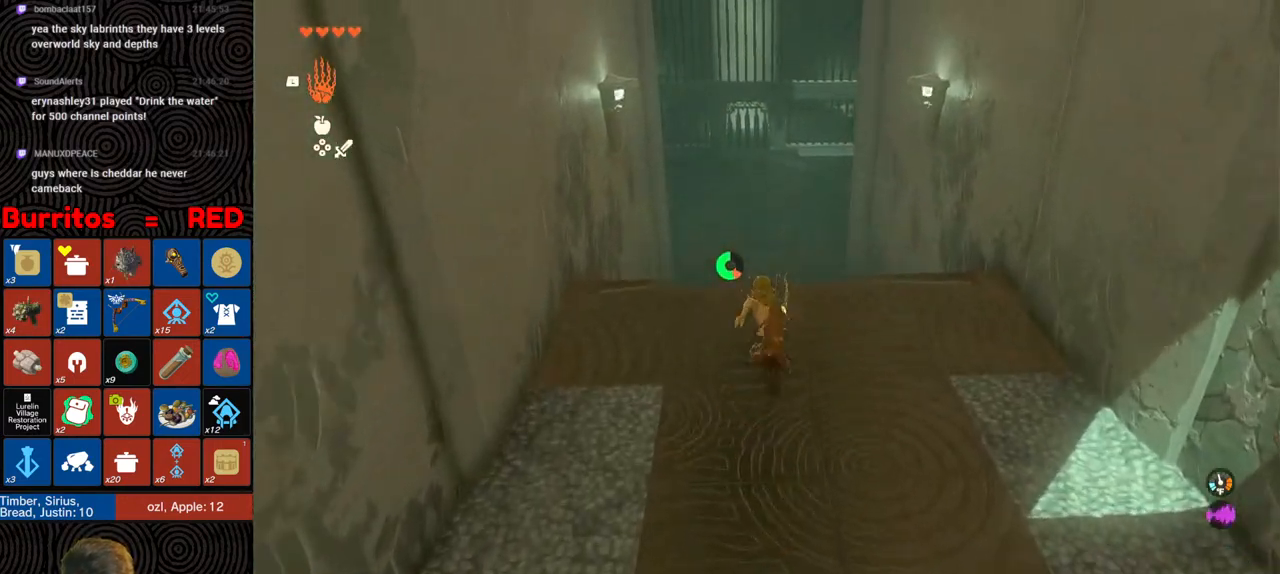
{"buttons": ["X"], "left_stick": "up", "right_stick": "center", "events": [[200, "B", "up"], [283, "X", "down"], [383, "X", "up"], [450, "X", "down"]]}
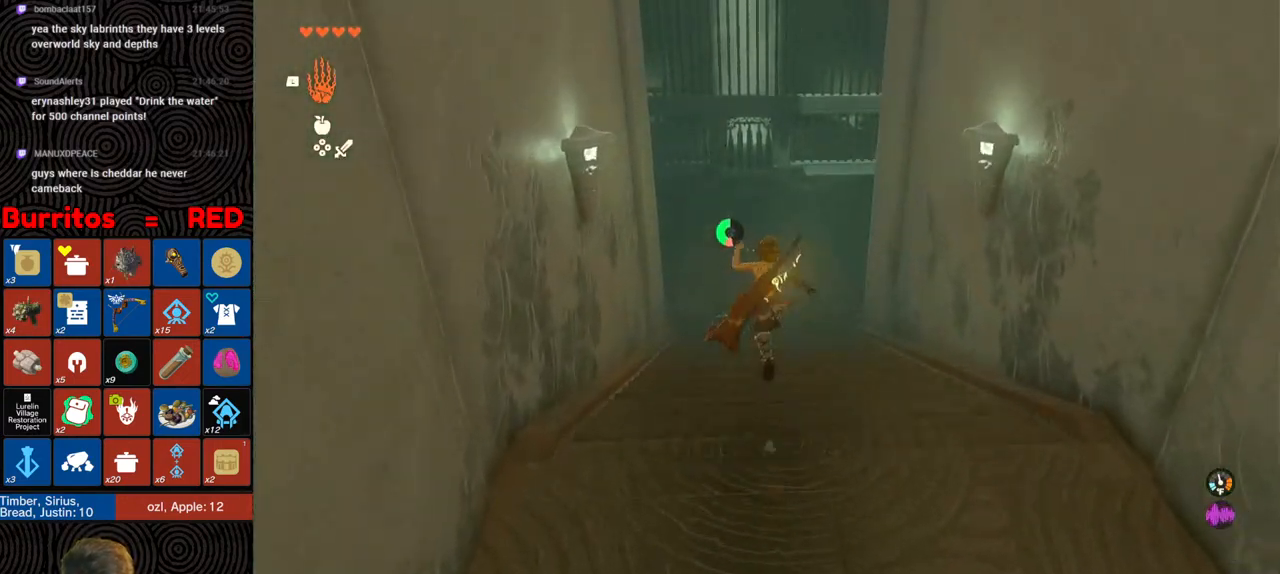
{"buttons": [], "left_stick": "up", "right_stick": "center", "events": [[17, "X", "up"], [83, "X", "down"], [133, "X", "up"], [233, "X", "down"], [267, "X", "up"]]}
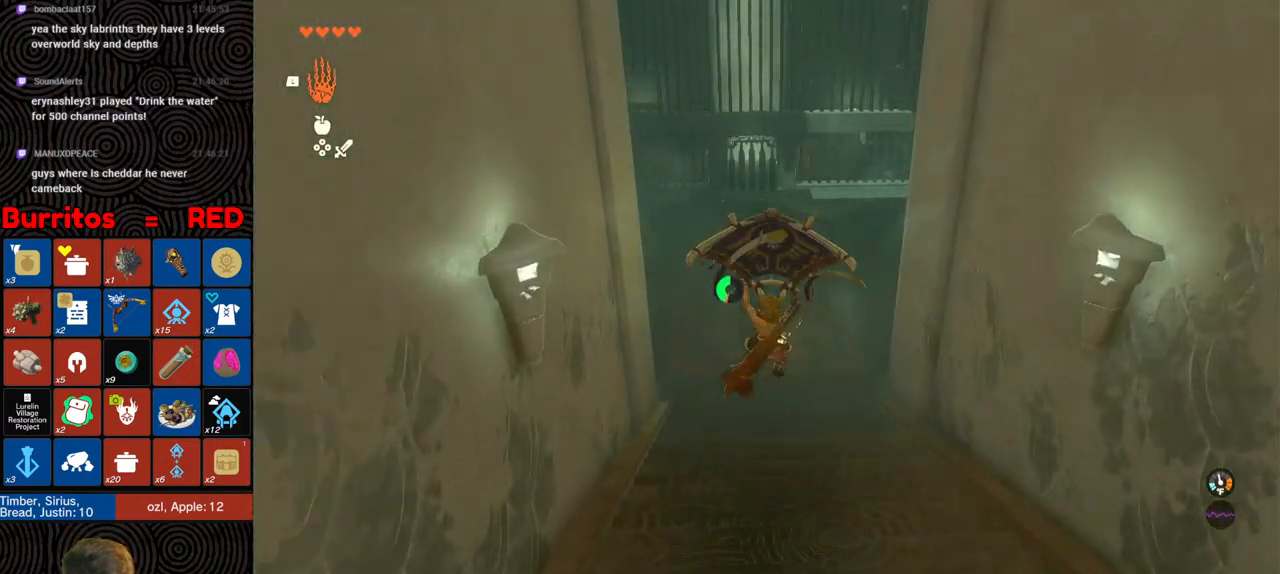
{"buttons": [], "left_stick": "up", "right_stick": "center", "events": [[50, "right_stick", "up-left"], [200, "right_stick", "center"]]}
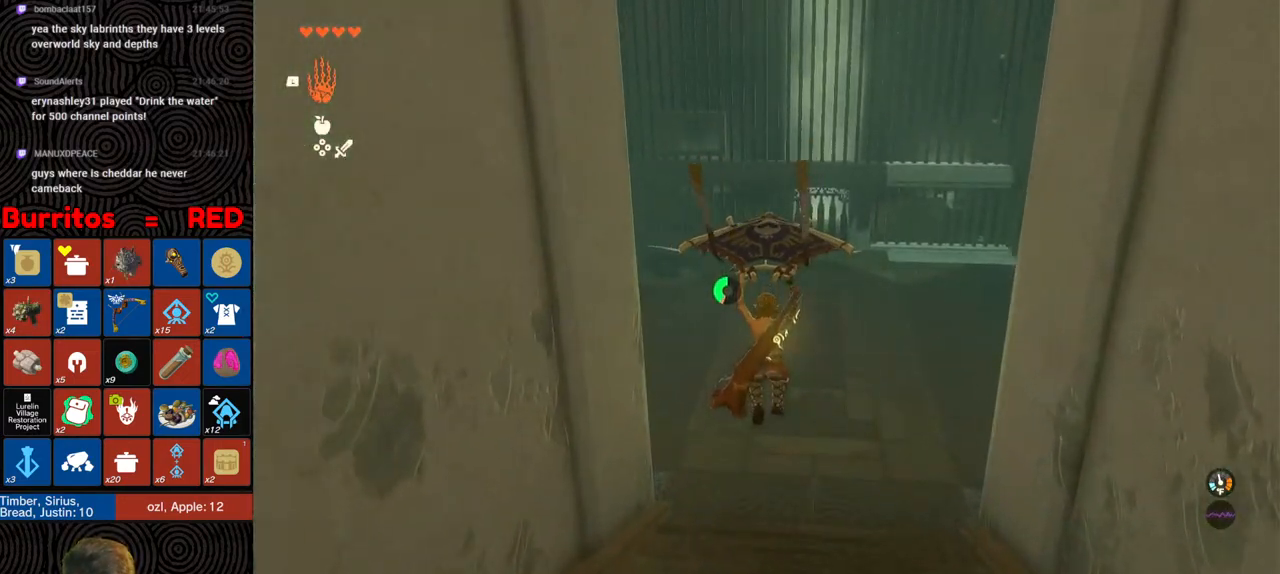
{"buttons": [], "left_stick": "up", "right_stick": "center", "events": []}
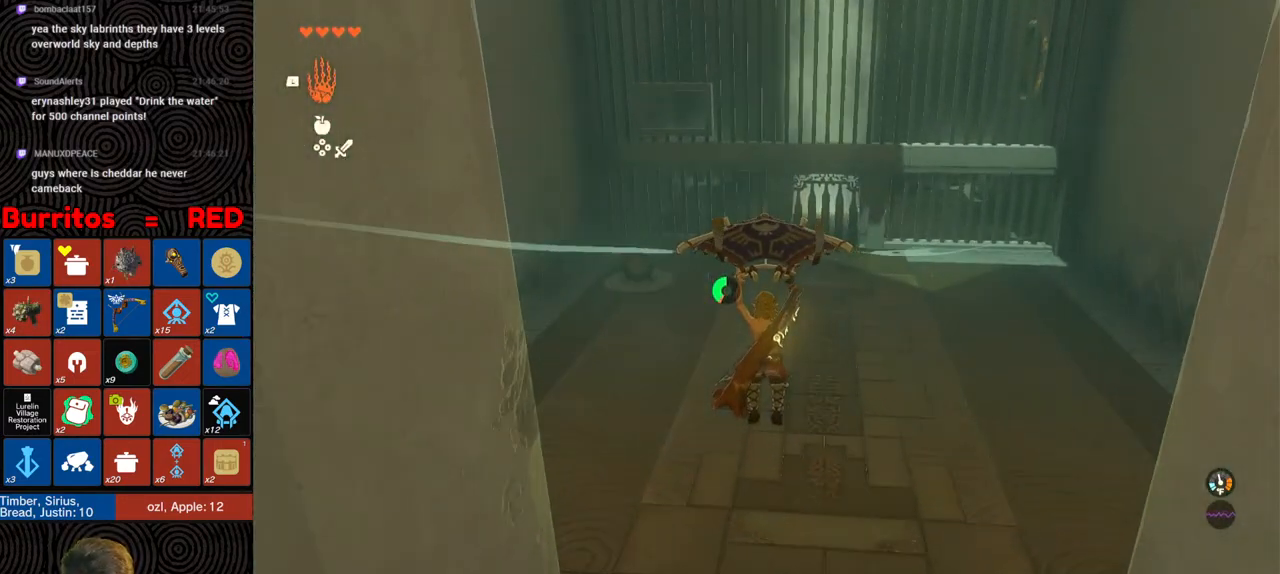
{"buttons": [], "left_stick": "up", "right_stick": "up", "events": [[133, "B", "down"], [217, "B", "up"], [367, "right_stick", "up"]]}
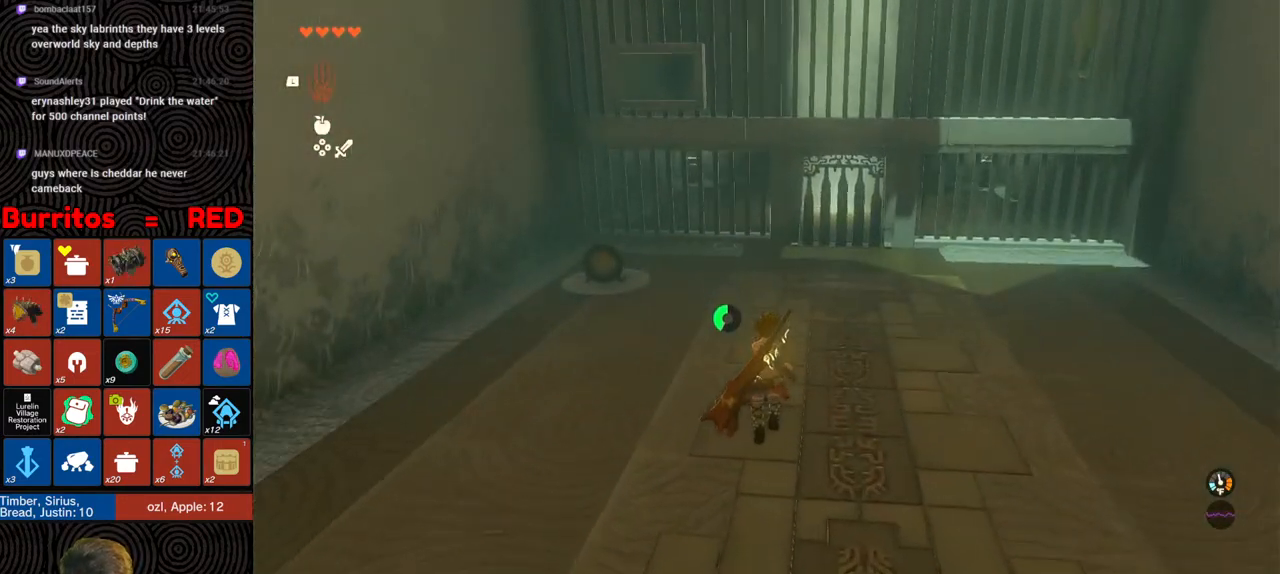
{"buttons": ["L1"], "left_stick": "up-left", "right_stick": "center", "events": [[117, "right_stick", "center"], [150, "left_stick", "up-left"], [200, "L1", "down"]]}
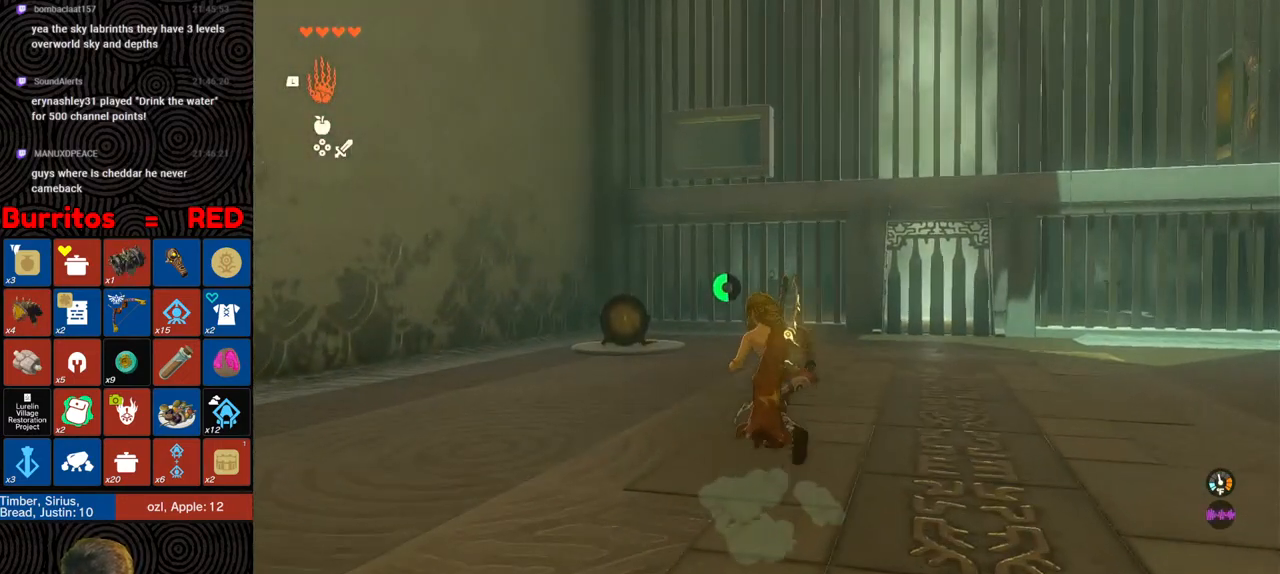
{"buttons": [], "left_stick": "left", "right_stick": "down-left", "events": [[67, "right_stick", "right"], [183, "L1", "up"], [183, "right_stick", "center"], [267, "left_stick", "left"], [300, "right_stick", "down-left"]]}
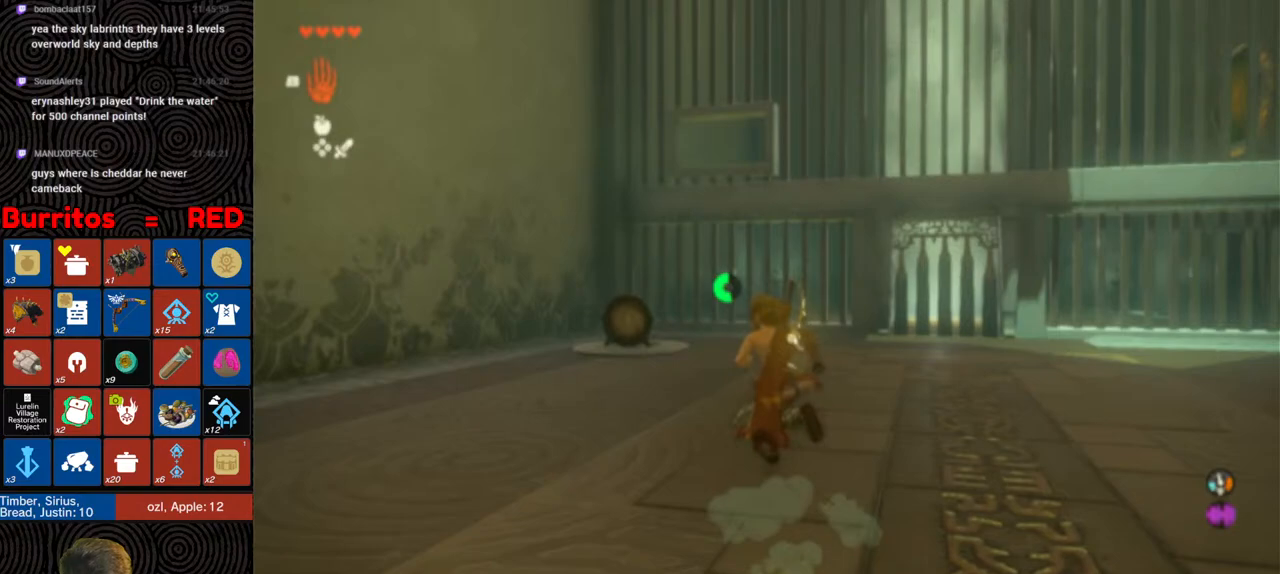
{"buttons": [], "left_stick": "up", "right_stick": "center", "events": [[50, "right_stick", "center"], [300, "right_stick", "down-left"], [467, "right_stick", "center"], [500, "left_stick", "up"]]}
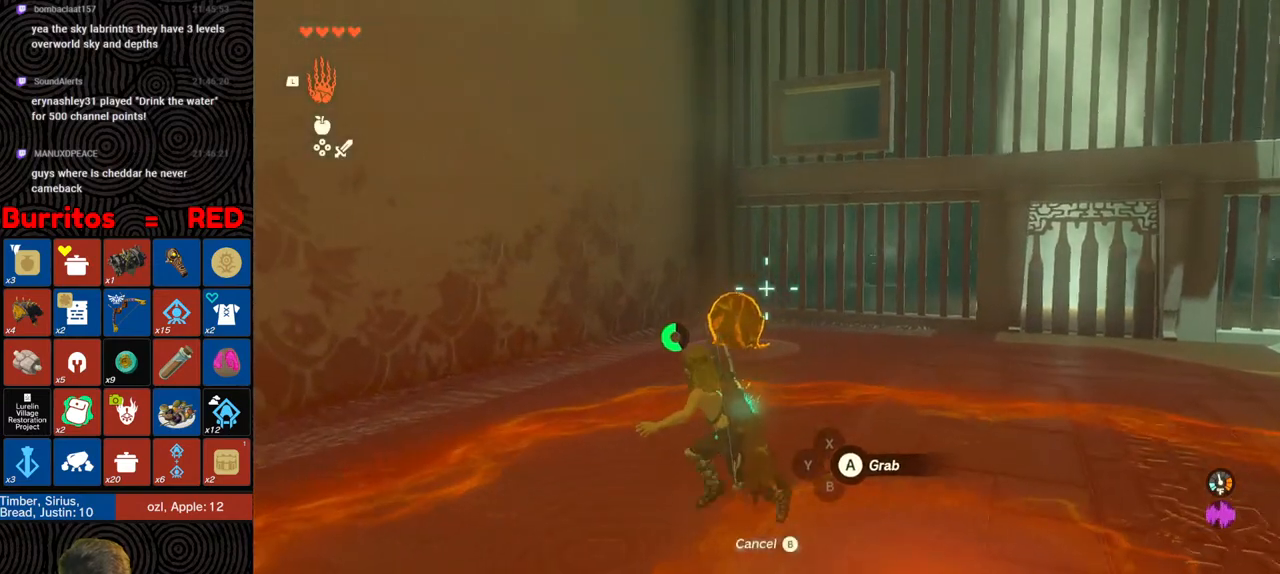
{"buttons": [], "left_stick": "up", "right_stick": "center", "events": [[83, "A", "down"], [183, "A", "up"], [333, "right_stick", "down-right"], [450, "right_stick", "center"]]}
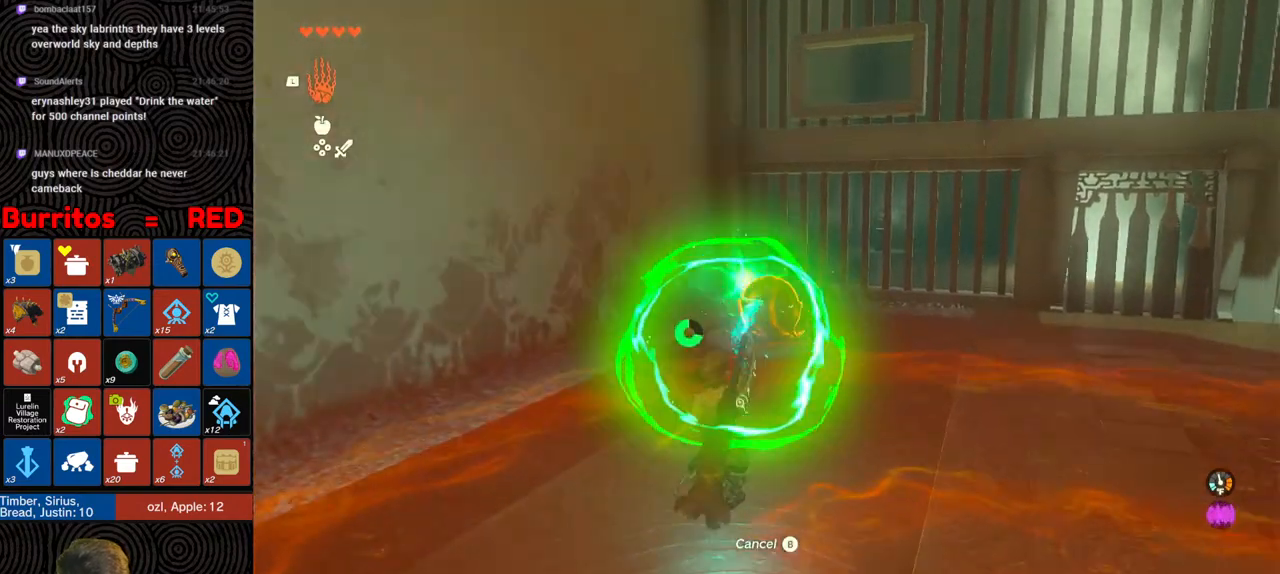
{"buttons": ["R1"], "left_stick": "down-right", "right_stick": "up", "events": [[50, "A", "down"], [133, "A", "up"], [267, "right_stick", "up"], [333, "left_stick", "down-right"], [433, "R1", "down"]]}
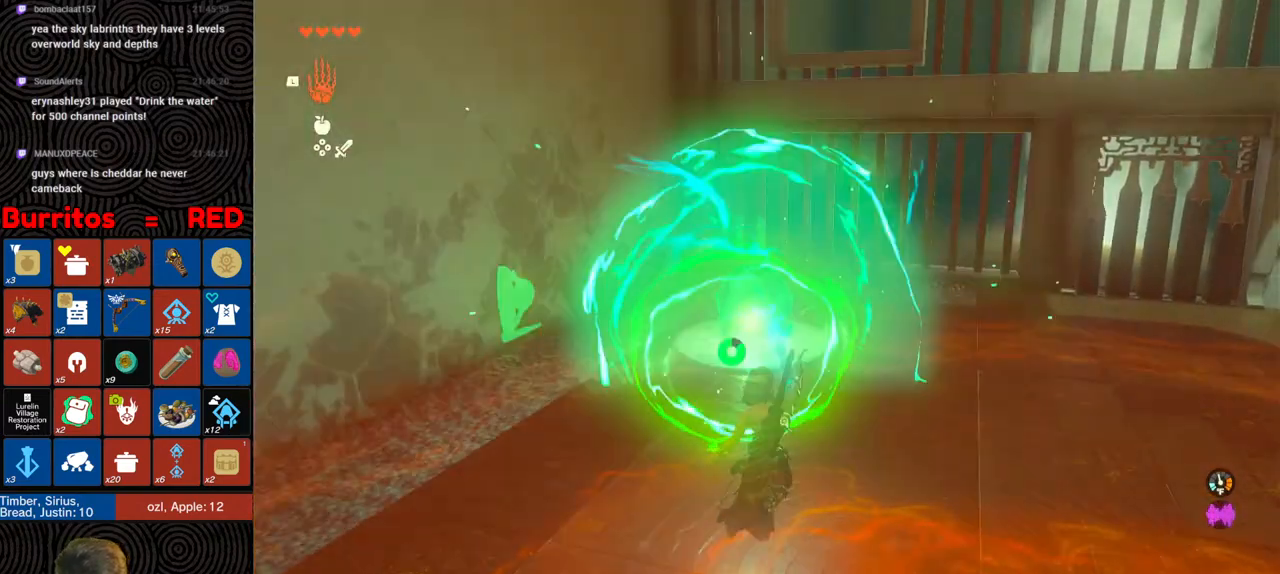
{"buttons": [], "left_stick": "center", "right_stick": "center", "events": [[50, "left_stick", "center"], [217, "DPAD_RIGHT", "down"], [250, "DPAD_RIGHT", "up"], [300, "DPAD_RIGHT", "down"], [400, "DPAD_RIGHT", "up"], [400, "right_stick", "center"], [450, "R1", "up"]]}
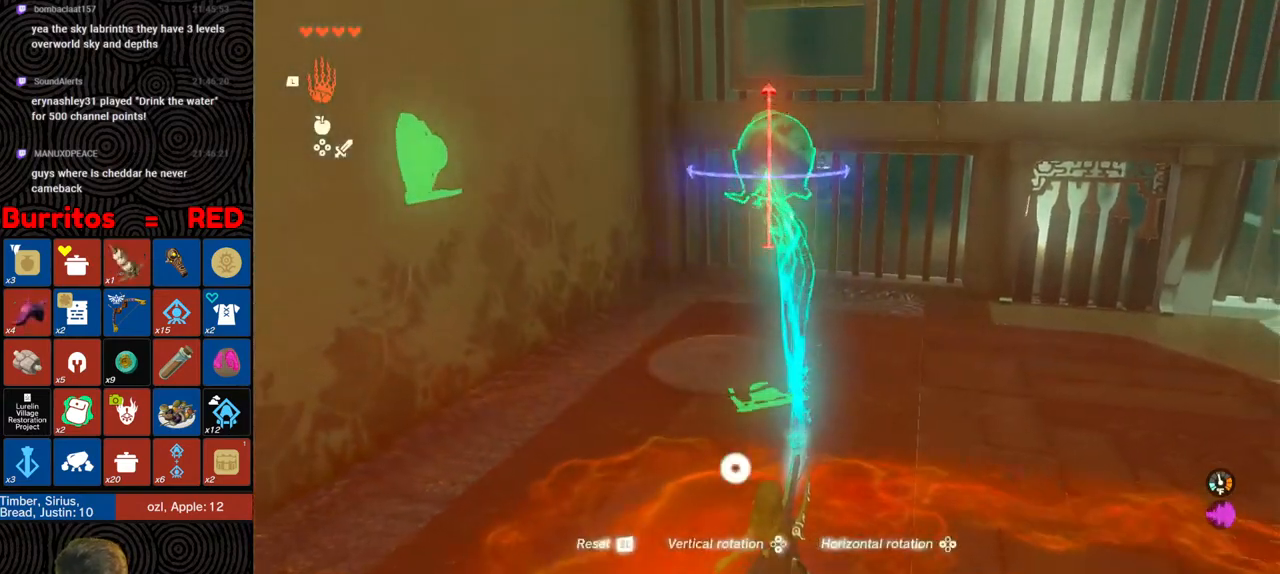
{"buttons": [], "left_stick": "up", "right_stick": "up", "events": [[33, "left_stick", "up"], [83, "right_stick", "up-right"], [183, "right_stick", "center"], [367, "right_stick", "up"]]}
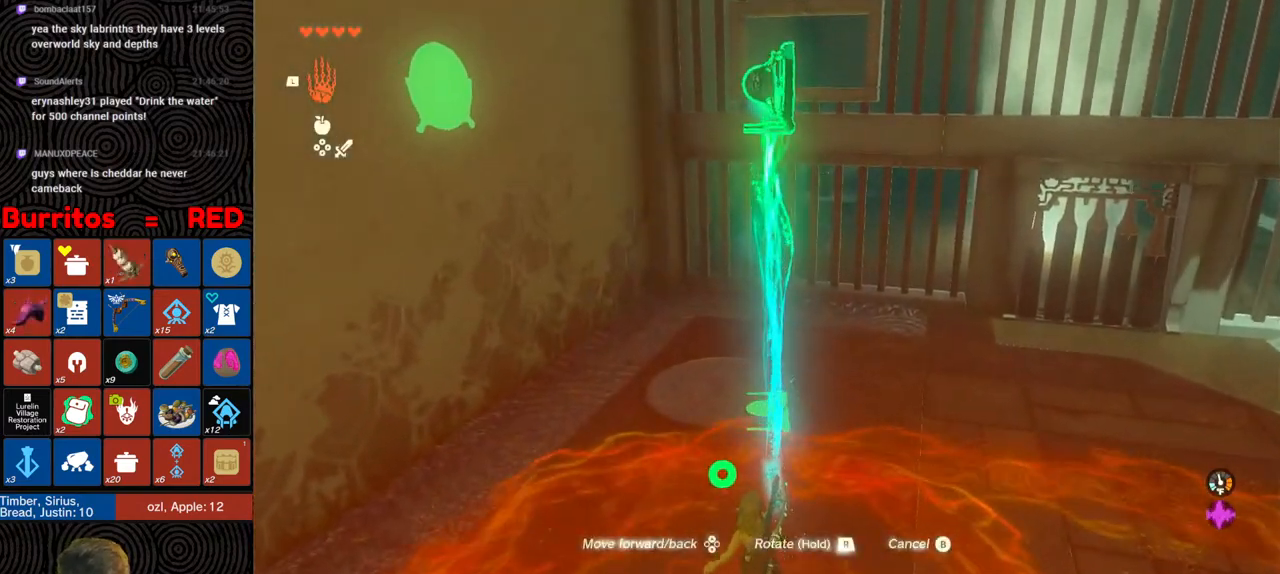
{"buttons": ["DPAD_UP"], "left_stick": "up-right", "right_stick": "up-right", "events": [[17, "DPAD_UP", "down"], [83, "right_stick", "right"], [300, "right_stick", "up-right"], [350, "left_stick", "up-right"]]}
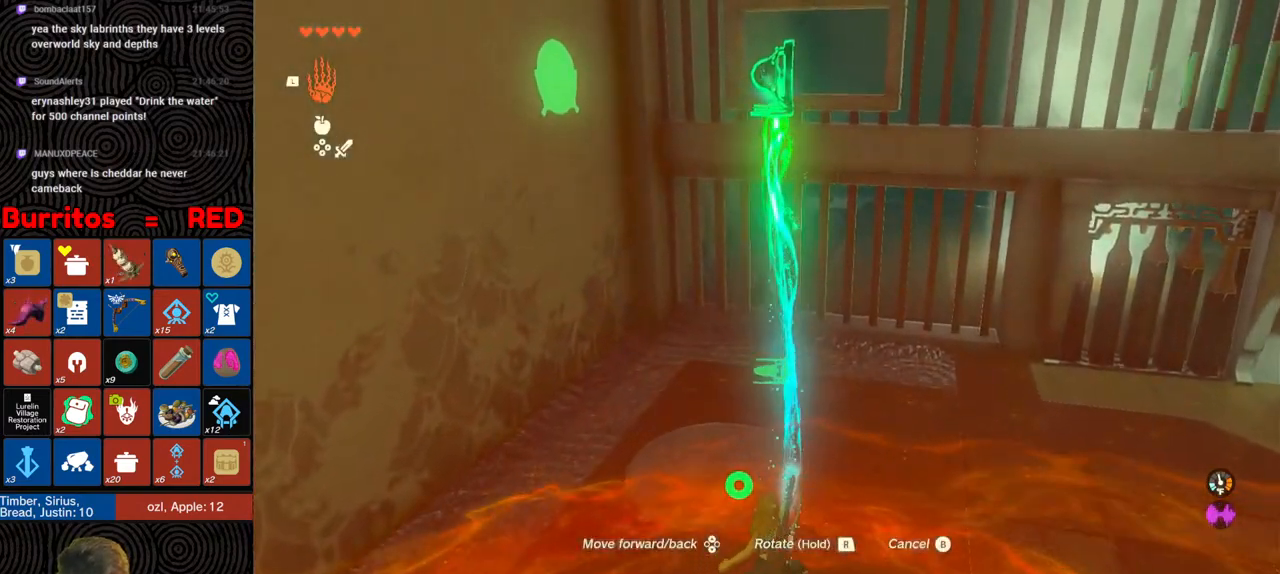
{"buttons": ["DPAD_UP"], "left_stick": "up-right", "right_stick": "up", "events": [[167, "right_stick", "center"], [400, "right_stick", "up"]]}
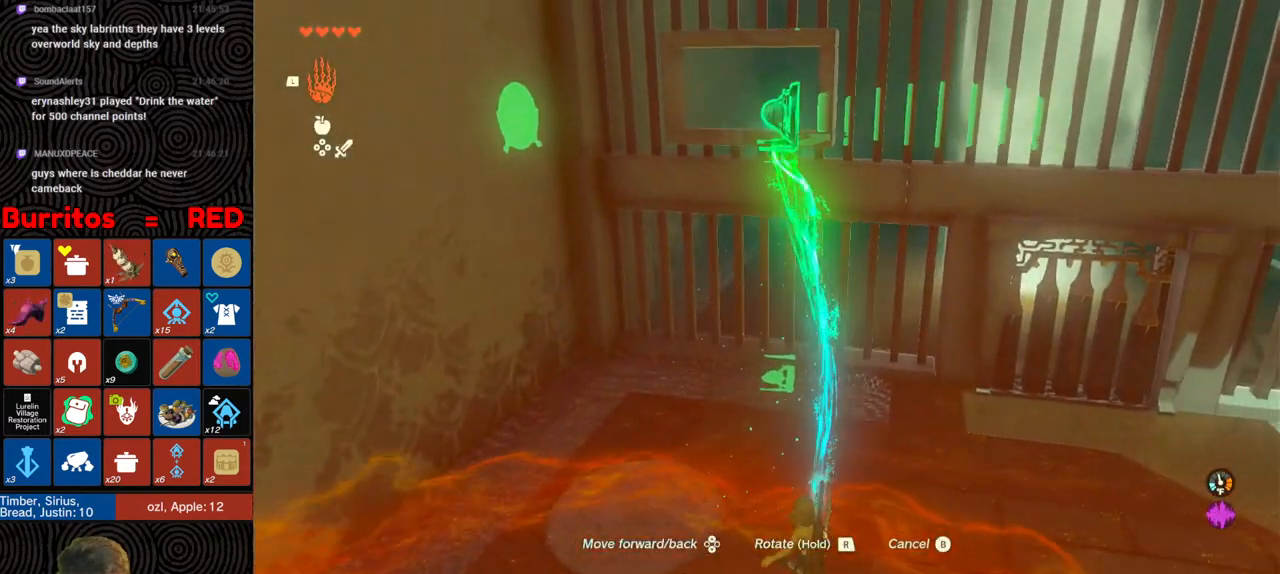
{"buttons": [], "left_stick": "up-left", "right_stick": "center", "events": [[67, "right_stick", "center"], [133, "right_stick", "down-left"], [183, "left_stick", "up"], [317, "right_stick", "center"], [417, "DPAD_UP", "up"], [483, "left_stick", "up-left"]]}
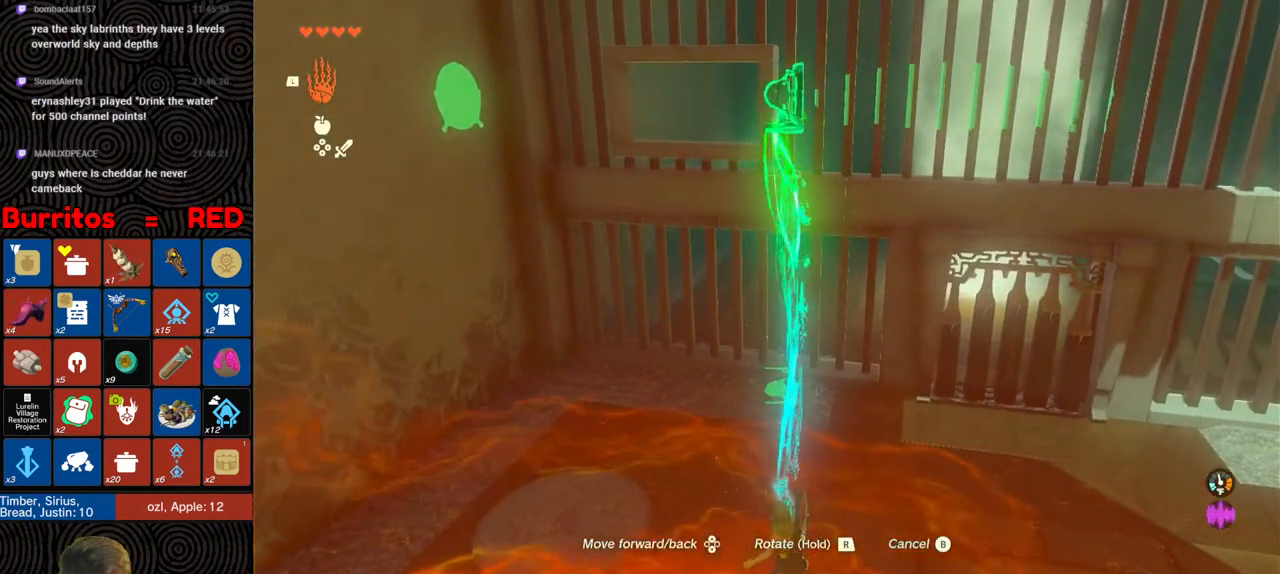
{"buttons": [], "left_stick": "up", "right_stick": "up-right", "events": [[67, "right_stick", "left"], [283, "right_stick", "center"], [467, "right_stick", "up-right"], [483, "left_stick", "up"]]}
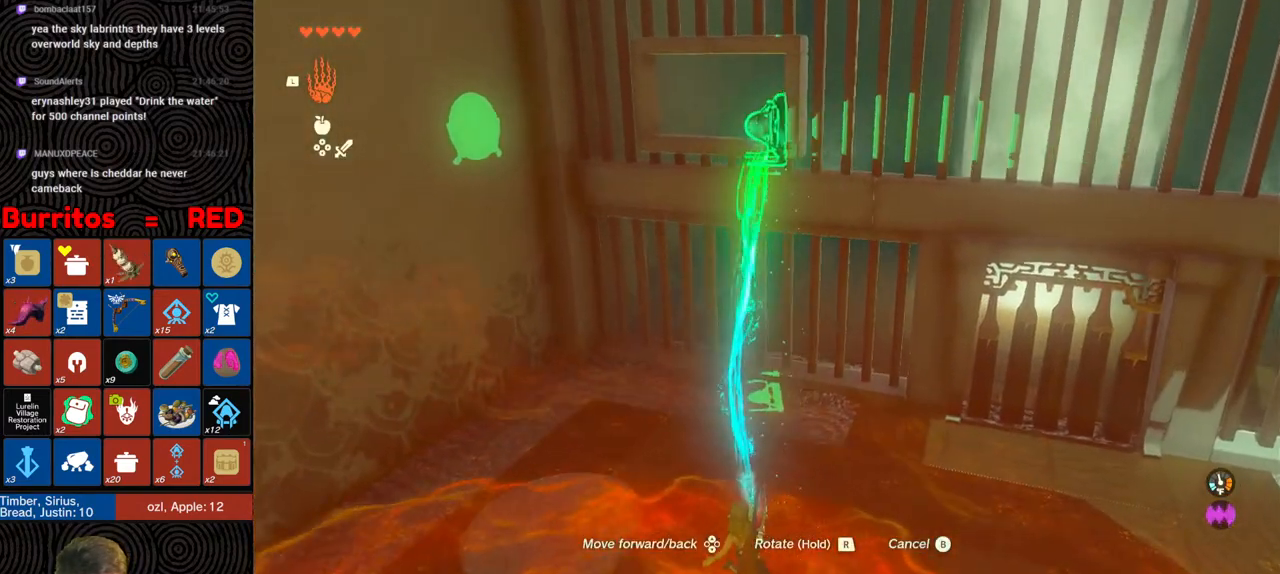
{"buttons": [], "left_stick": "up-right", "right_stick": "right", "events": [[200, "right_stick", "down-right"], [217, "left_stick", "up-right"], [350, "right_stick", "right"]]}
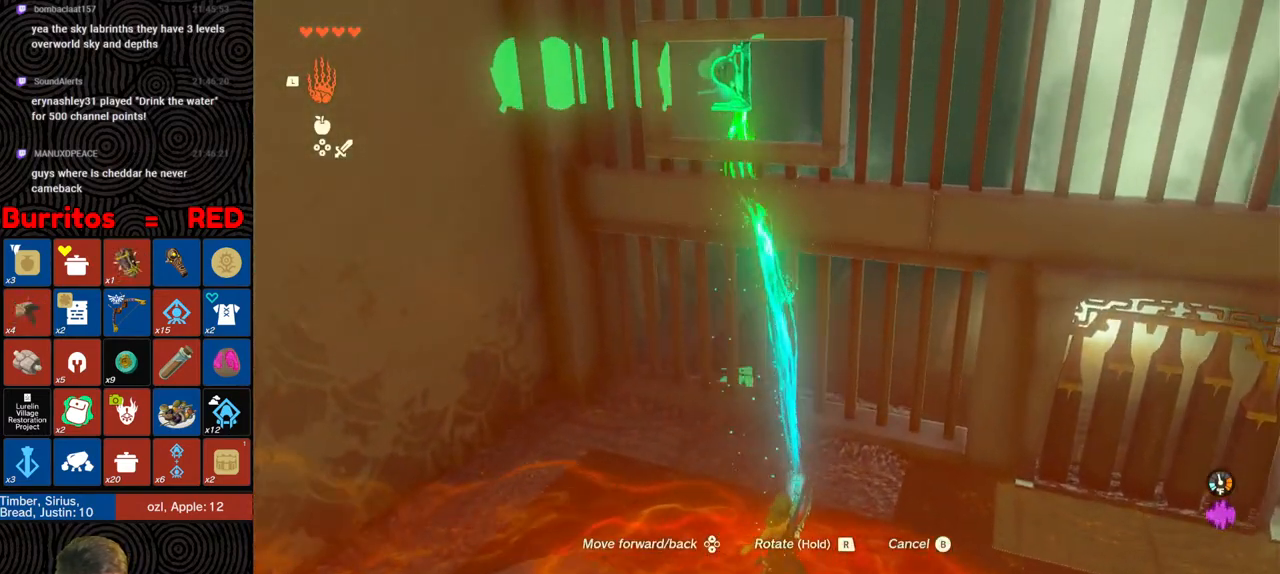
{"buttons": [], "left_stick": "right", "right_stick": "center", "events": [[133, "left_stick", "right"], [250, "right_stick", "center"]]}
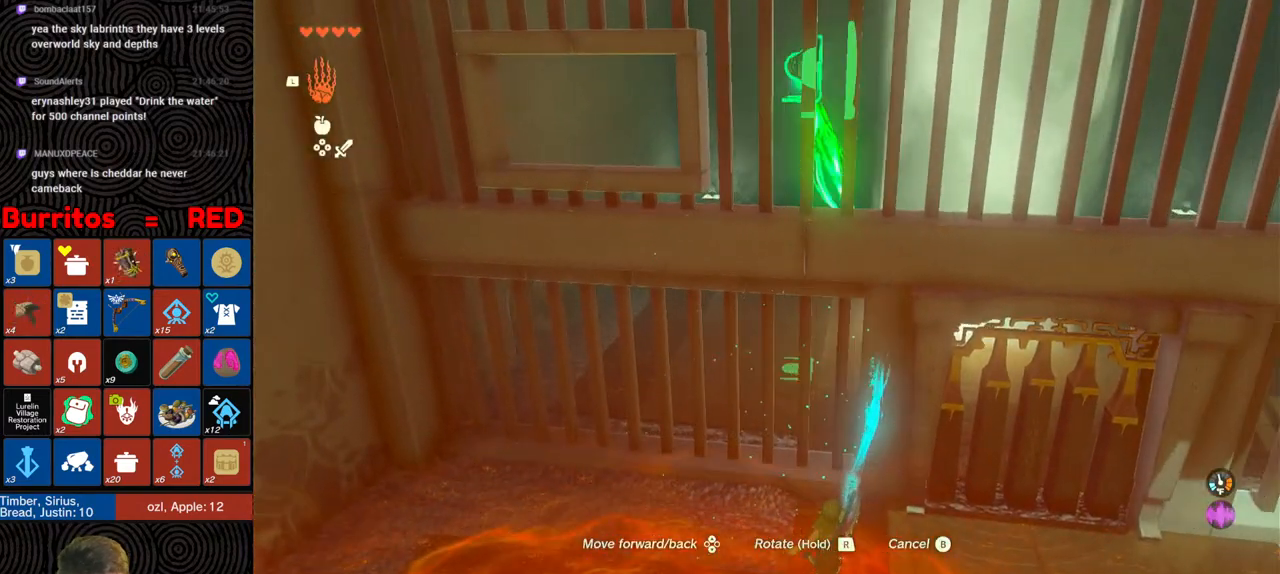
{"buttons": [], "left_stick": "center", "right_stick": "center", "events": [[50, "left_stick", "center"], [117, "DPAD_UP", "down"], [233, "right_stick", "right"], [350, "DPAD_UP", "up"], [450, "right_stick", "center"]]}
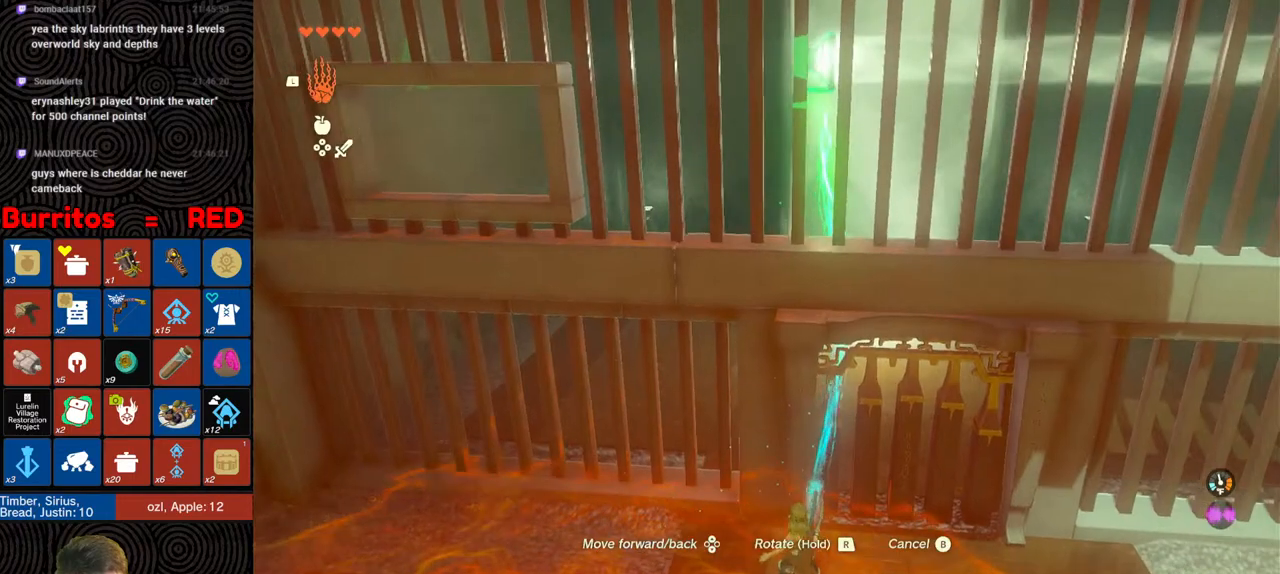
{"buttons": [], "left_stick": "center", "right_stick": "center", "events": [[17, "left_stick", "down-right"], [133, "left_stick", "right"], [217, "right_stick", "left"], [267, "left_stick", "center"], [467, "right_stick", "center"]]}